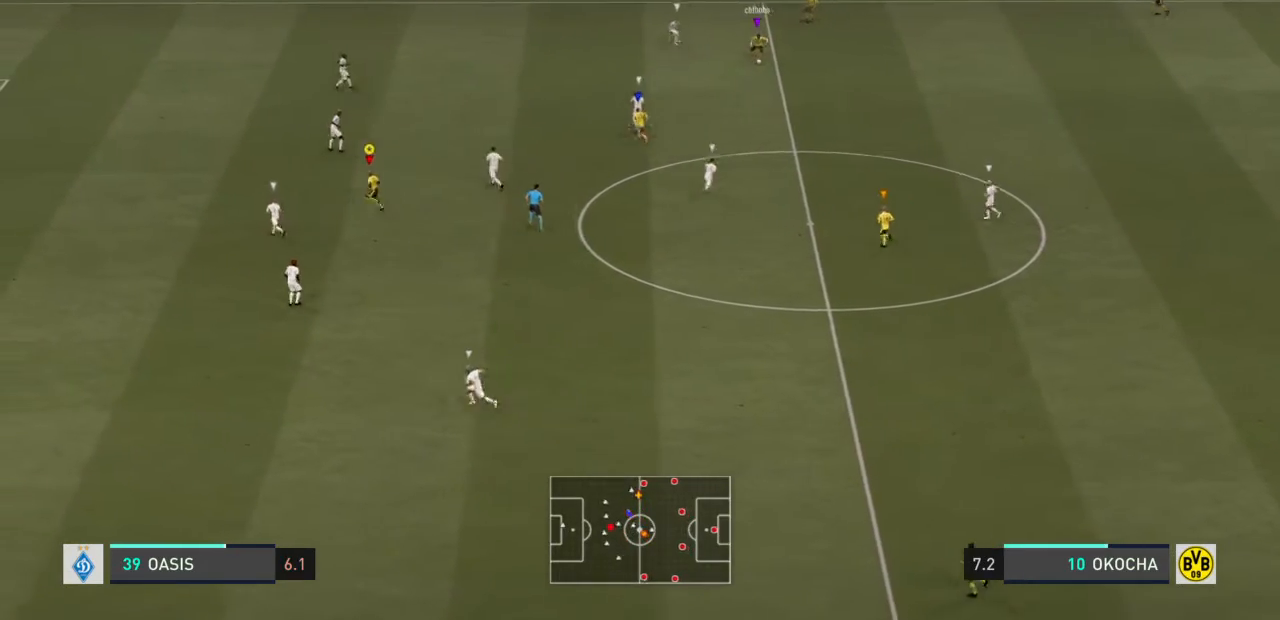
Gameplay with a controller (PlayStation layout); each line is a JSON object with the inputs held at the frame after it. "events" lists button and stick changes between this image and that frame as [ms after this image, input, new state], when the widget could be followed in between. Not read: L3 R3.
{"buttons": [], "left_stick": "left", "right_stick": "center", "events": []}
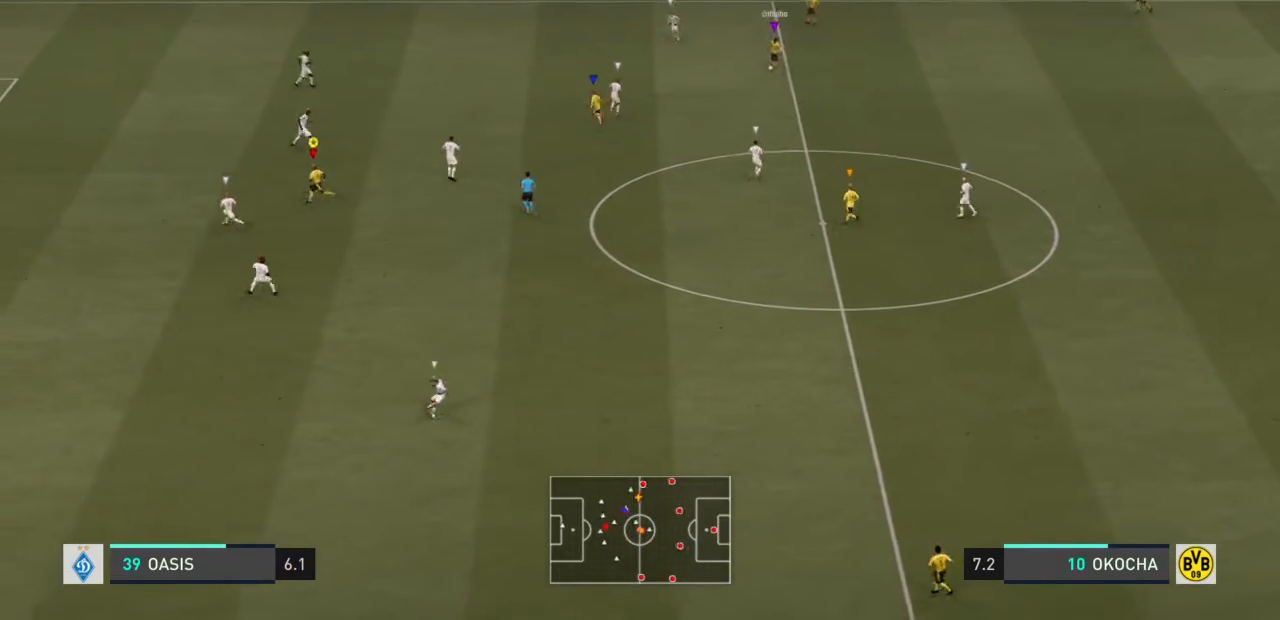
{"buttons": [], "left_stick": "down-left", "right_stick": "center", "events": [[367, "left_stick", "down-left"]]}
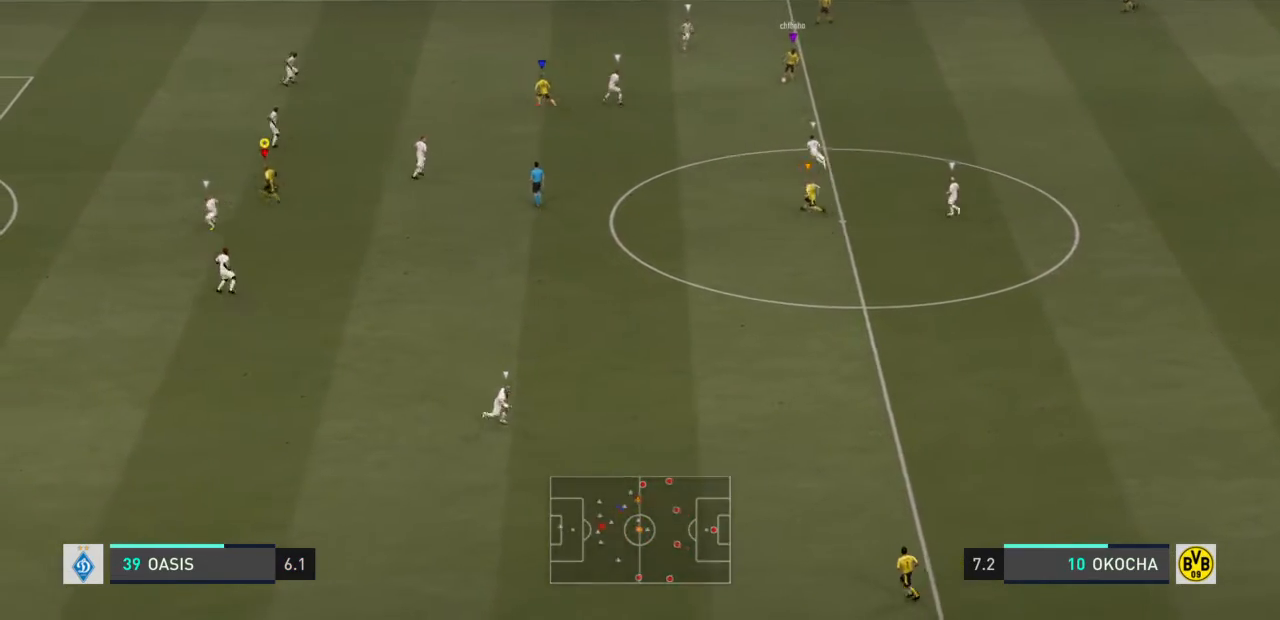
{"buttons": [], "left_stick": "down-left", "right_stick": "center", "events": []}
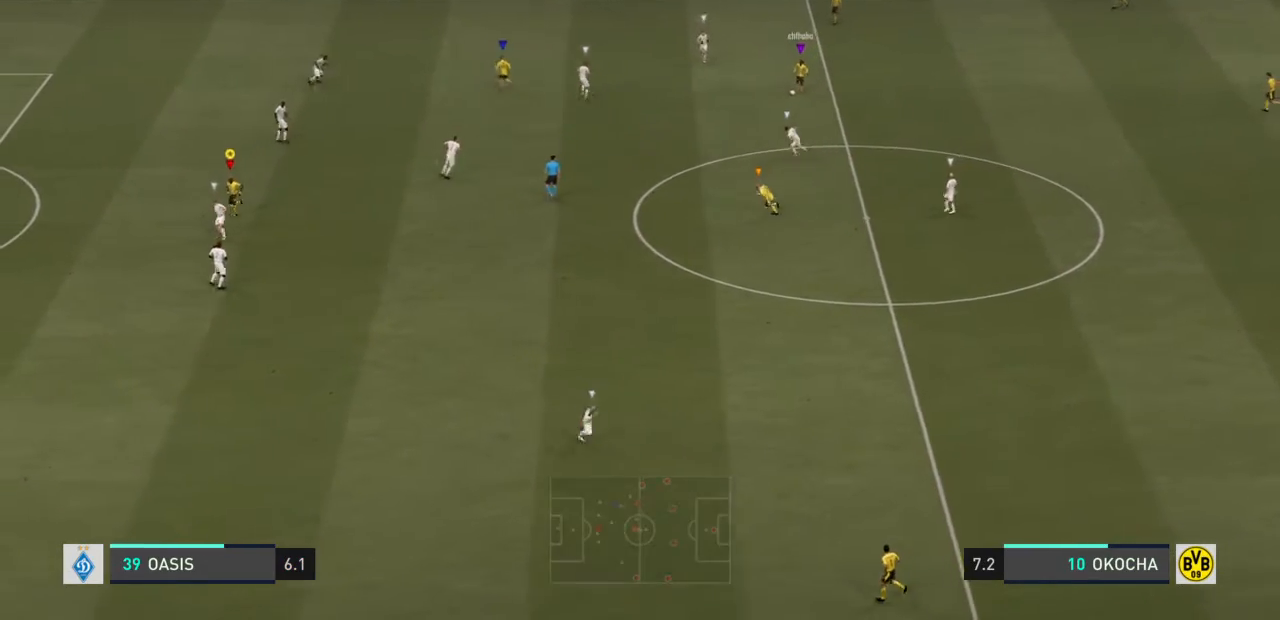
{"buttons": [], "left_stick": "down", "right_stick": "center", "events": [[167, "left_stick", "down"]]}
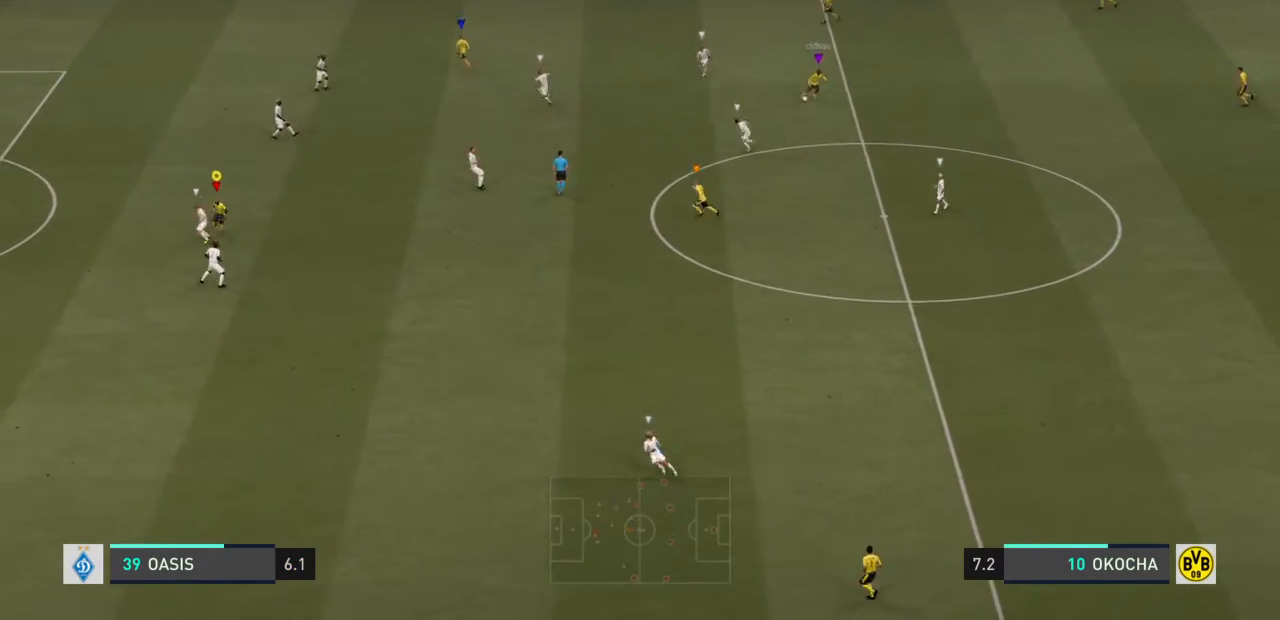
{"buttons": [], "left_stick": "down", "right_stick": "center", "events": []}
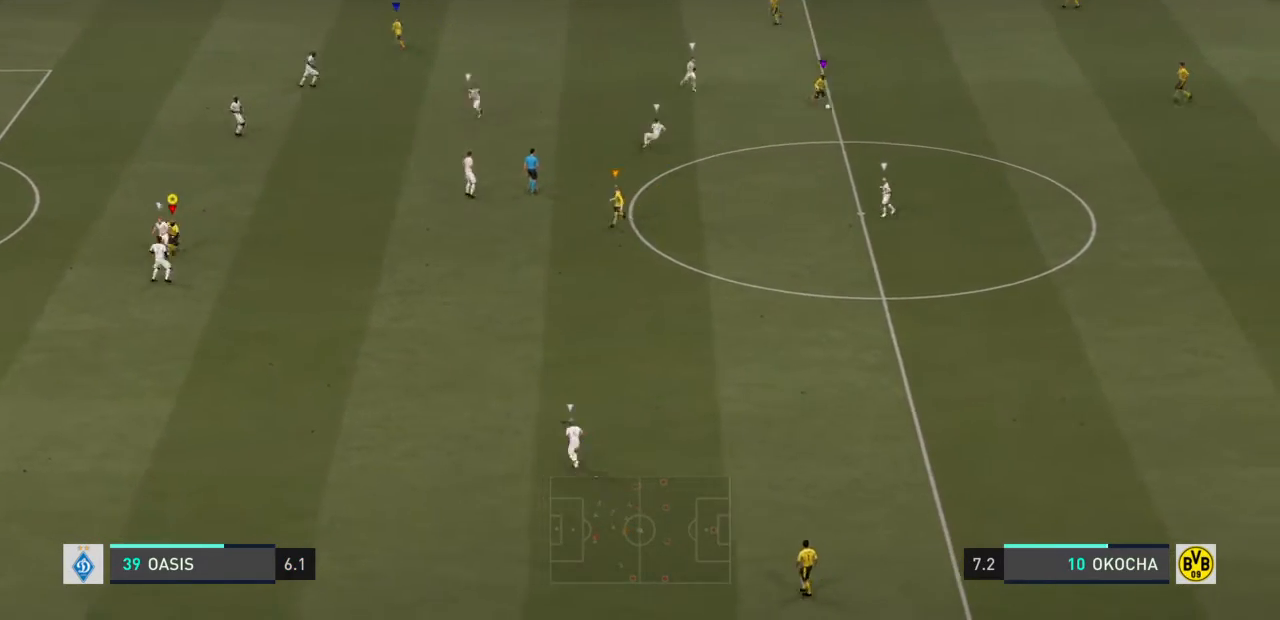
{"buttons": [], "left_stick": "down-right", "right_stick": "center", "events": [[100, "left_stick", "down-right"]]}
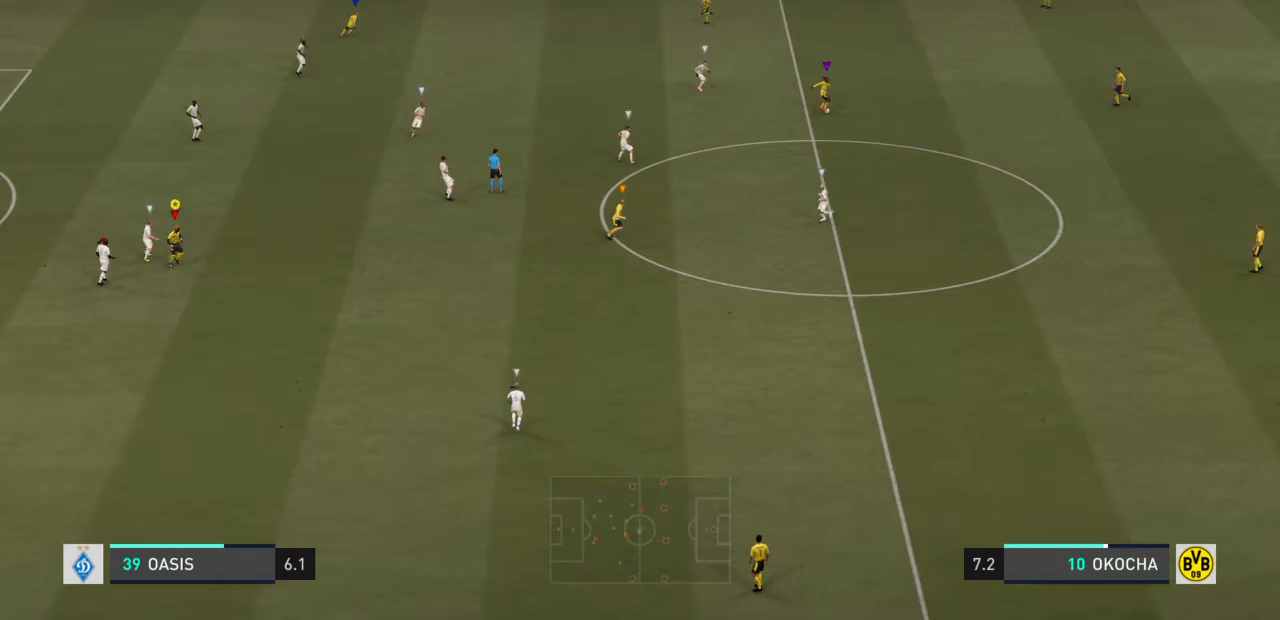
{"buttons": [], "left_stick": "down-right", "right_stick": "center", "events": []}
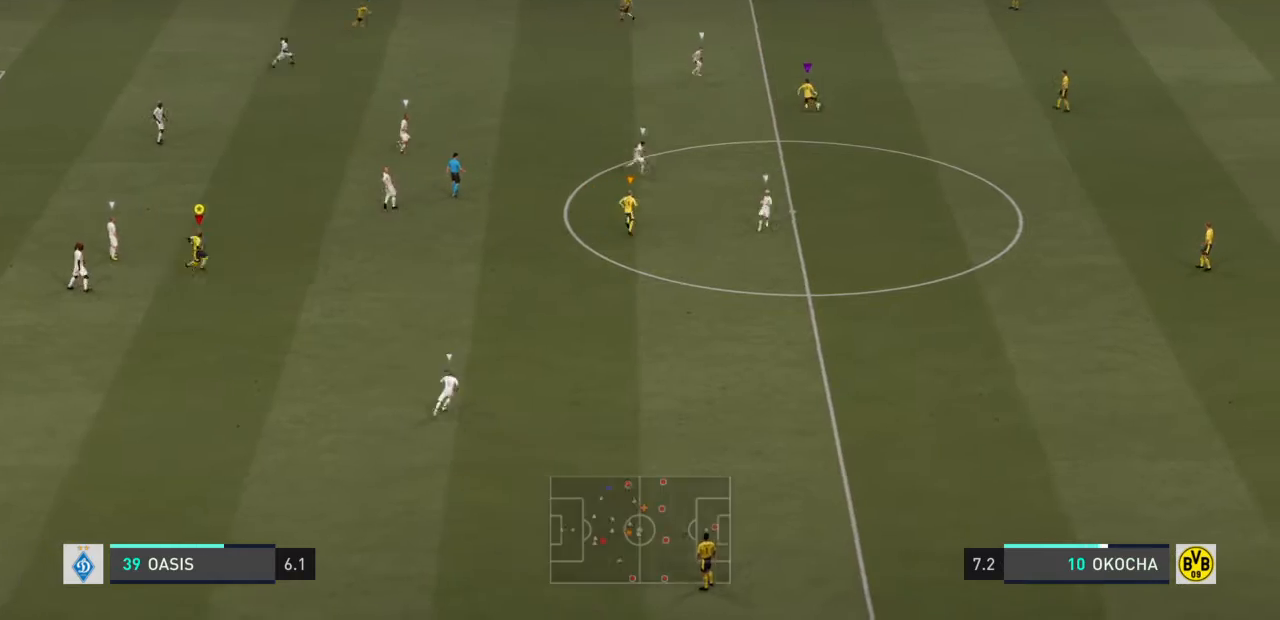
{"buttons": [], "left_stick": "down", "right_stick": "center", "events": [[133, "left_stick", "down"]]}
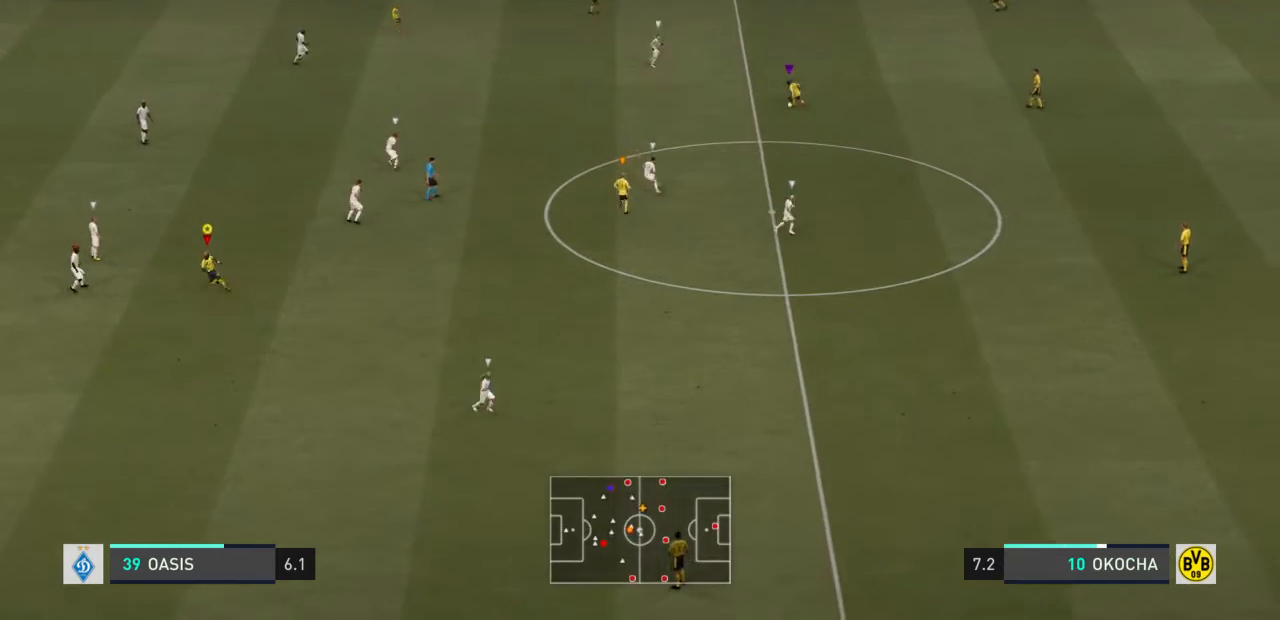
{"buttons": [], "left_stick": "down-left", "right_stick": "center", "events": [[67, "left_stick", "down-left"]]}
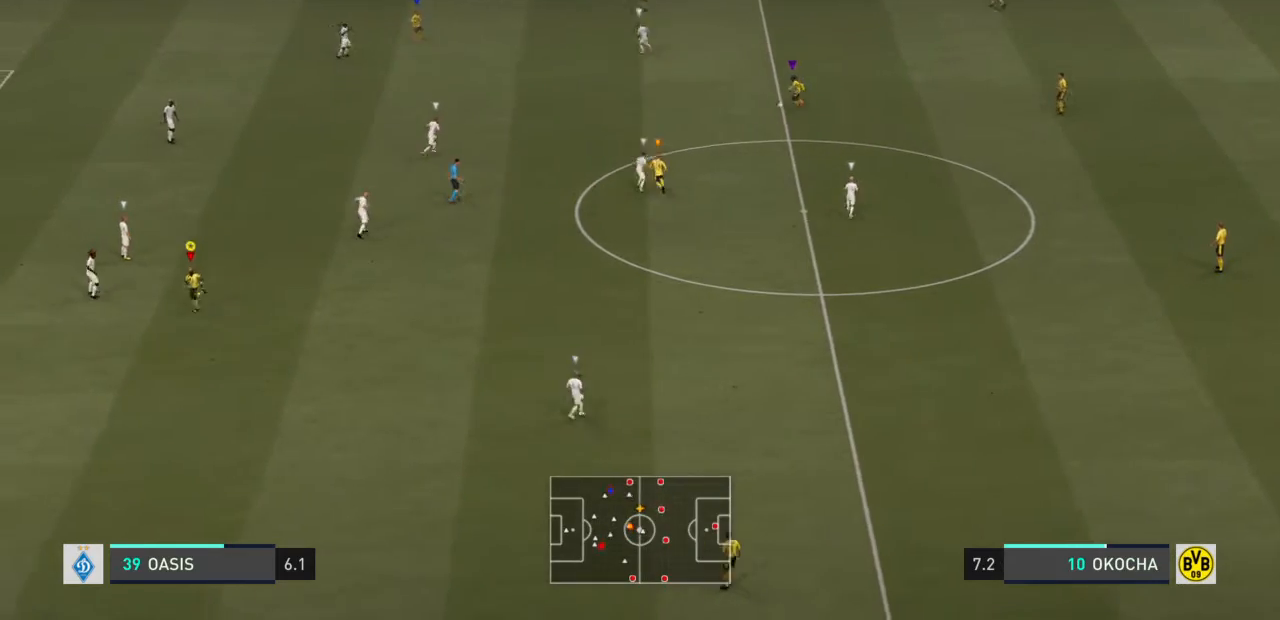
{"buttons": [], "left_stick": "down-left", "right_stick": "center", "events": []}
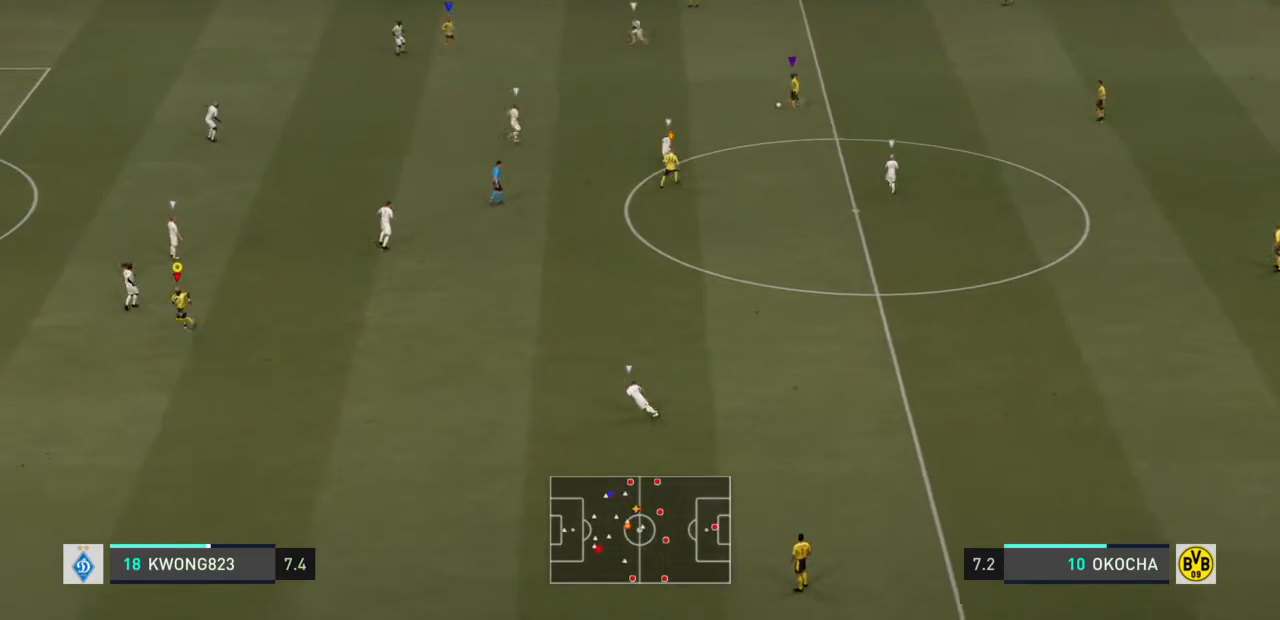
{"buttons": [], "left_stick": "left", "right_stick": "center", "events": [[434, "left_stick", "left"]]}
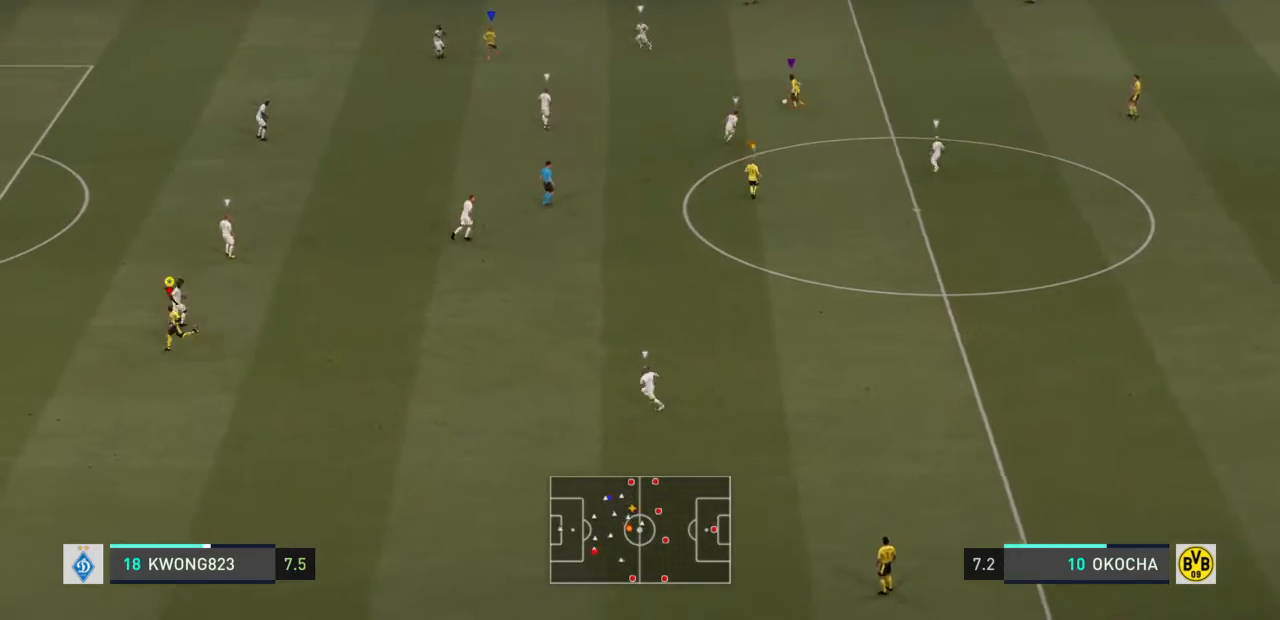
{"buttons": [], "left_stick": "left", "right_stick": "center", "events": []}
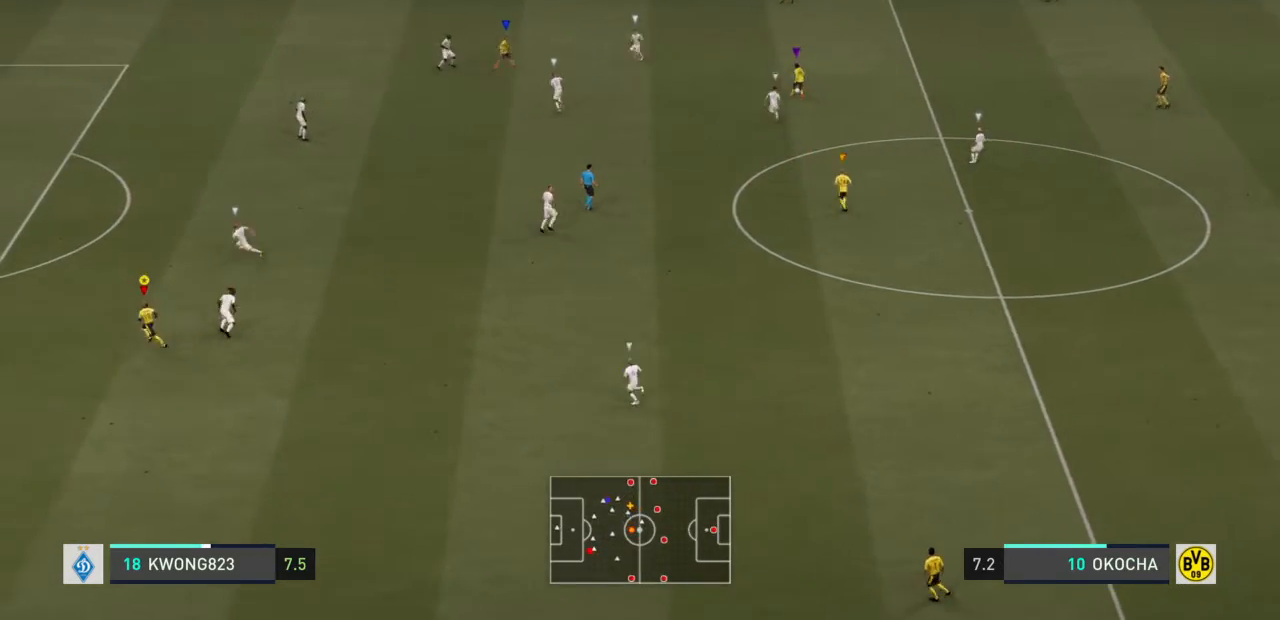
{"buttons": [], "left_stick": "up-left", "right_stick": "center", "events": [[34, "left_stick", "up-left"]]}
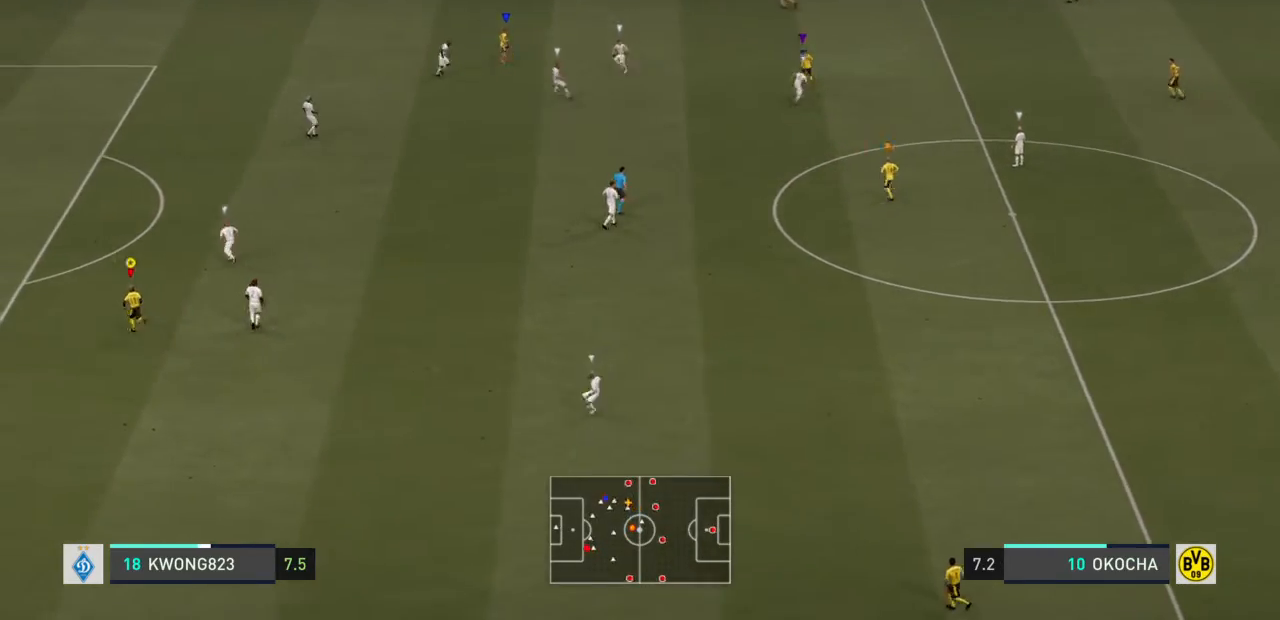
{"buttons": [], "left_stick": "up-left", "right_stick": "center", "events": []}
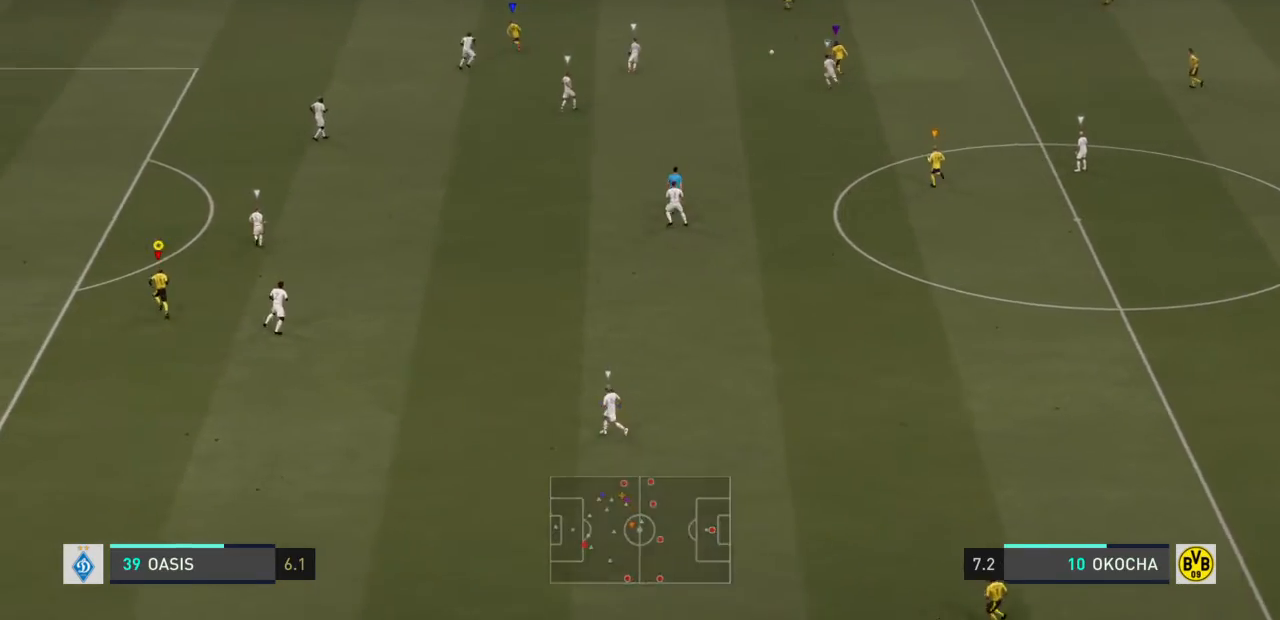
{"buttons": [], "left_stick": "up", "right_stick": "center", "events": [[334, "left_stick", "up"]]}
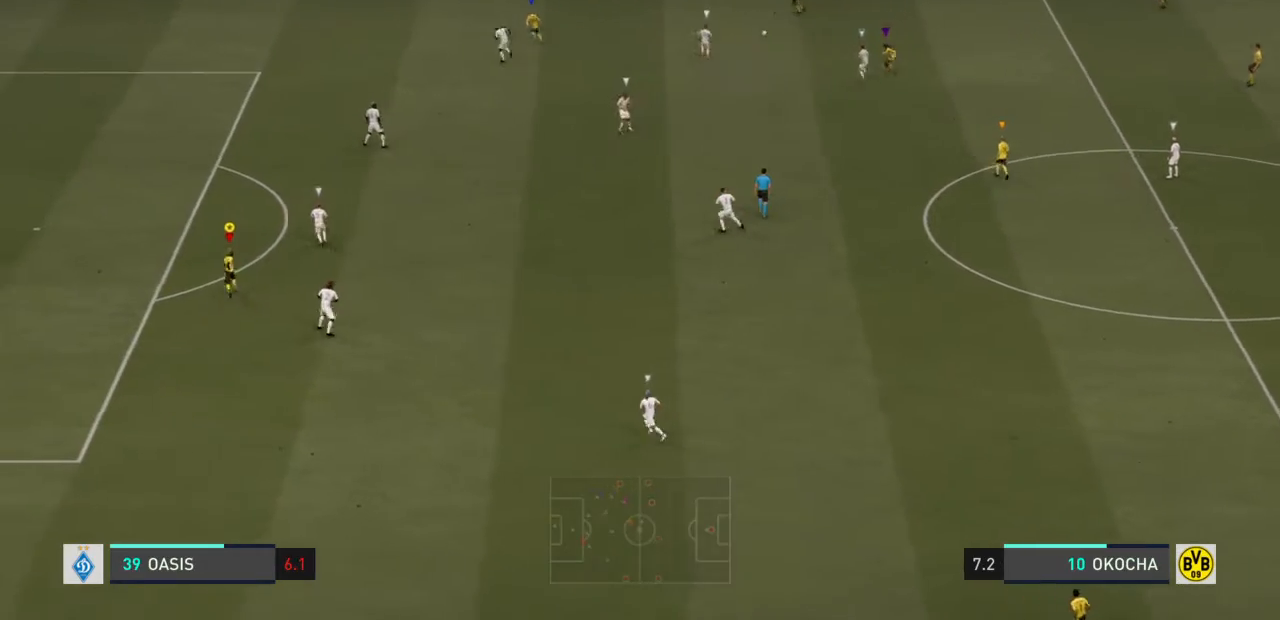
{"buttons": ["R2"], "left_stick": "up-right", "right_stick": "center", "events": [[267, "left_stick", "up-right"], [468, "R2", "down"]]}
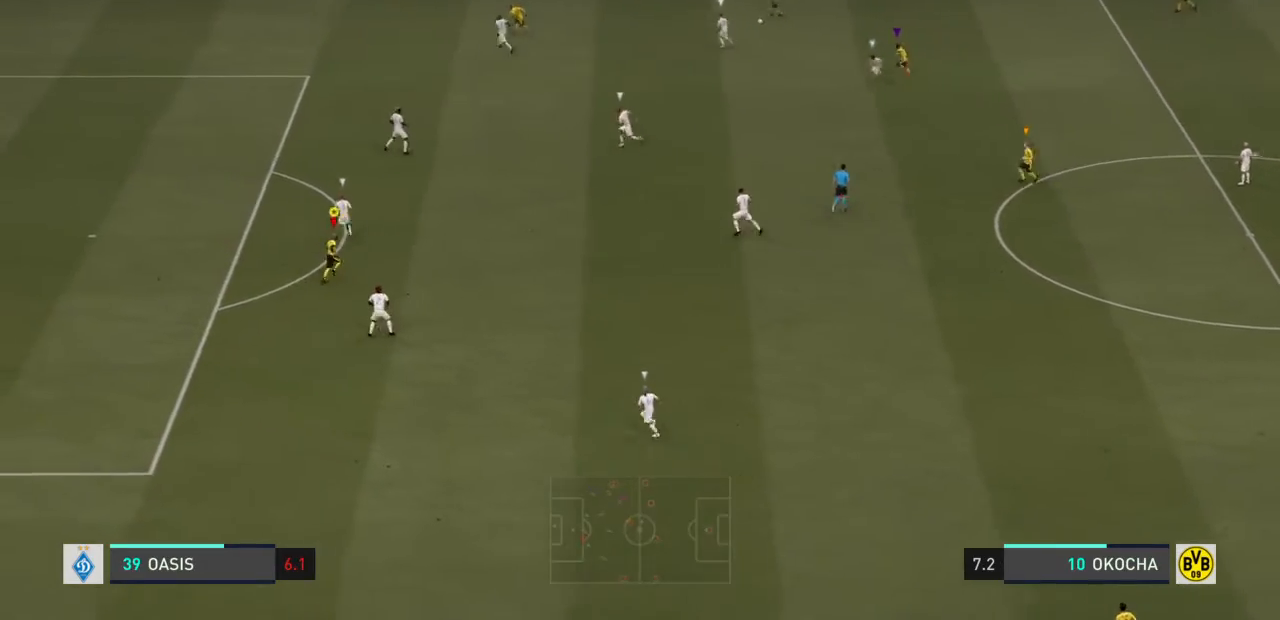
{"buttons": ["R2"], "left_stick": "up", "right_stick": "center", "events": [[234, "left_stick", "up"]]}
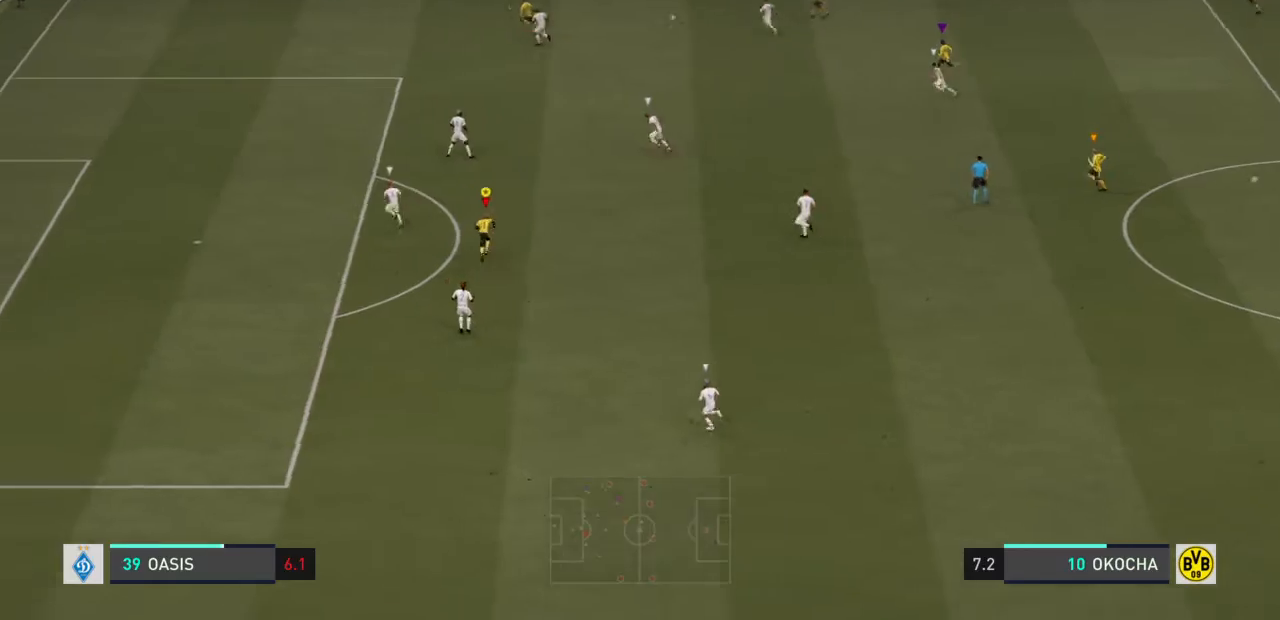
{"buttons": ["R2"], "left_stick": "up-left", "right_stick": "center", "events": [[134, "left_stick", "up-left"]]}
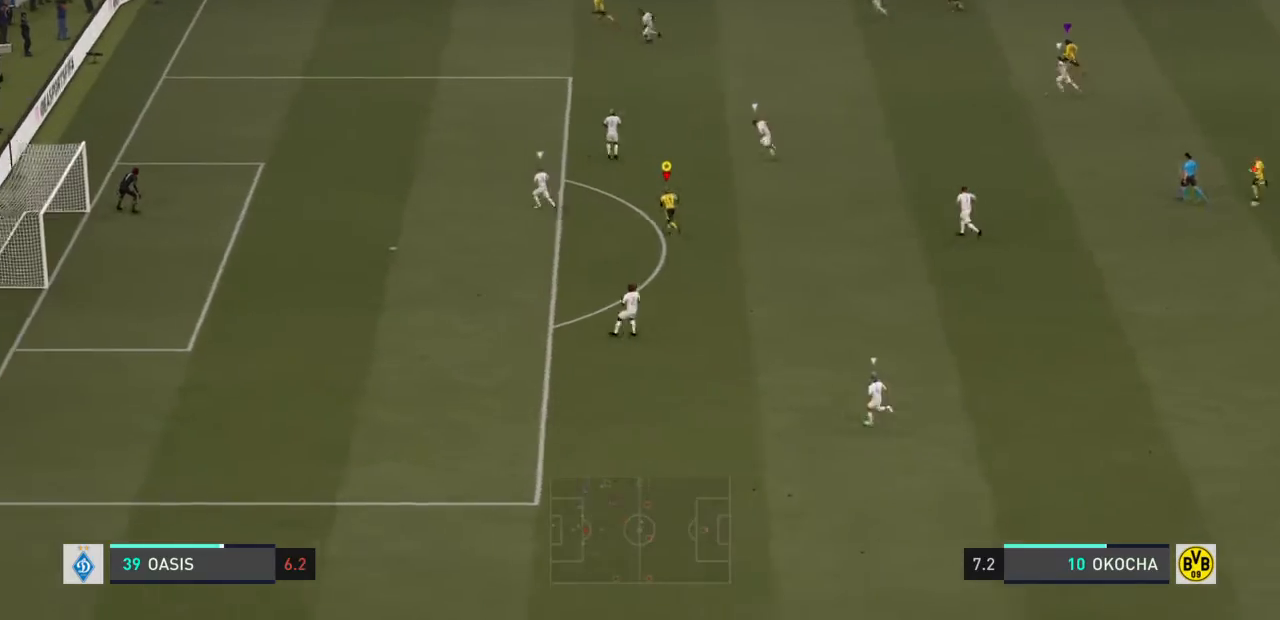
{"buttons": ["R2"], "left_stick": "left", "right_stick": "center", "events": [[234, "left_stick", "left"]]}
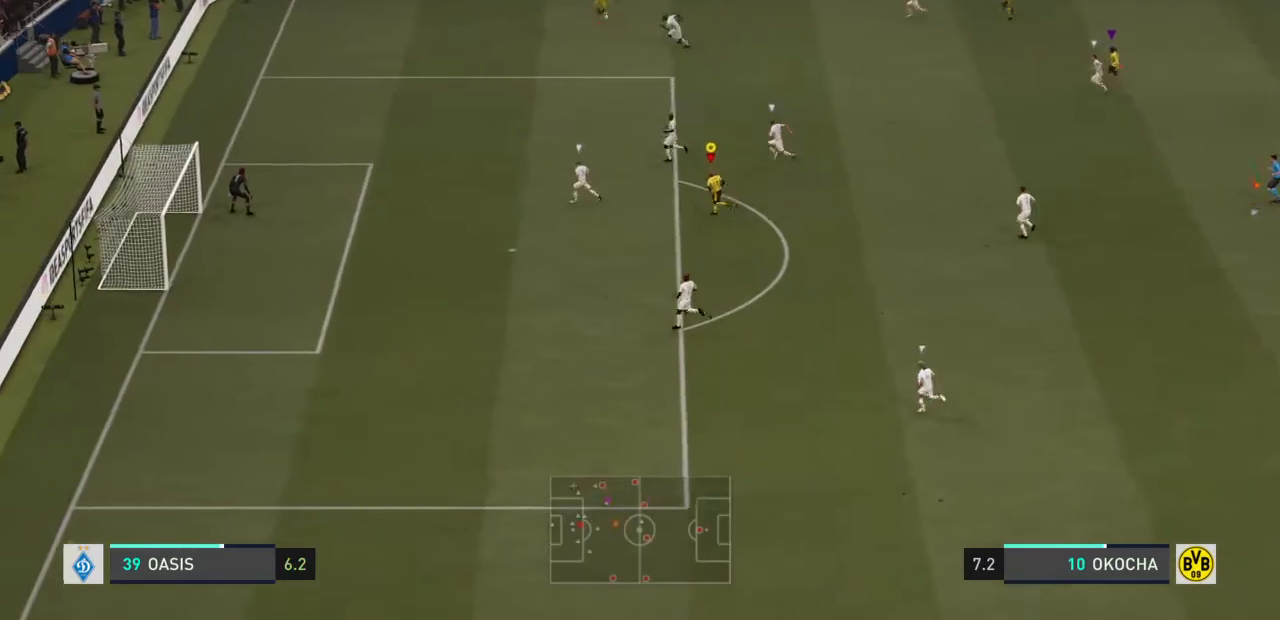
{"buttons": [], "left_stick": "left", "right_stick": "center", "events": [[368, "R2", "up"]]}
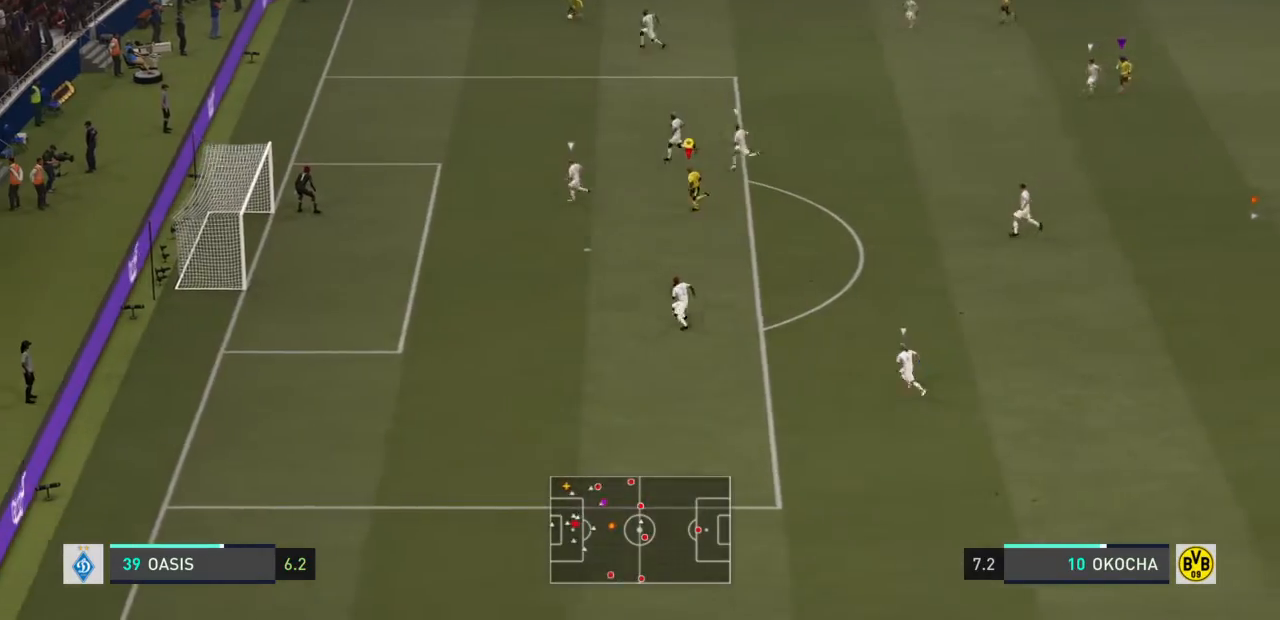
{"buttons": ["L2"], "left_stick": "down-left", "right_stick": "center", "events": [[434, "L2", "down"], [467, "left_stick", "down-left"]]}
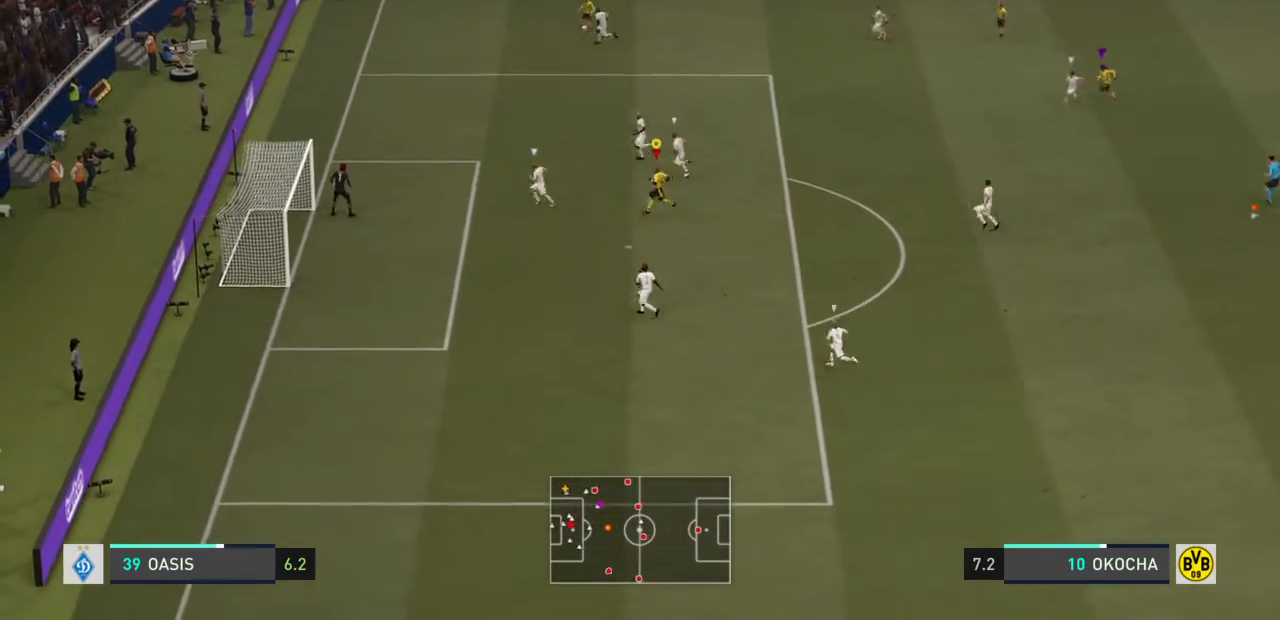
{"buttons": ["L2"], "left_stick": "center", "right_stick": "center", "events": [[134, "left_stick", "center"]]}
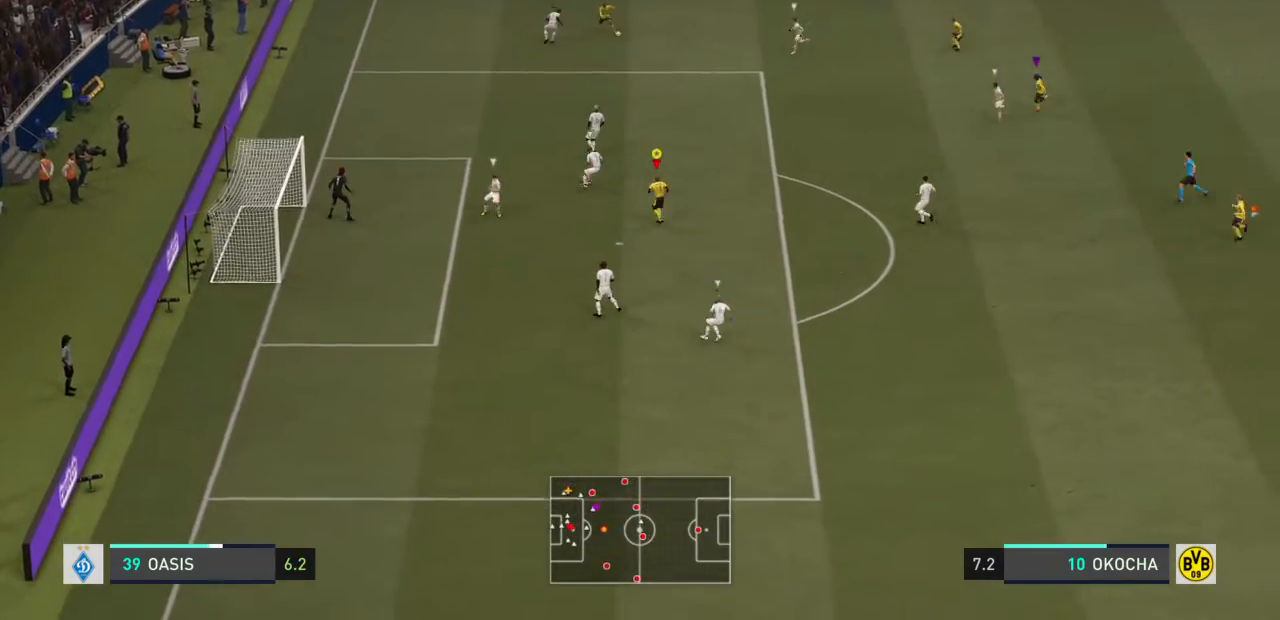
{"buttons": ["L2"], "left_stick": "up", "right_stick": "center"}
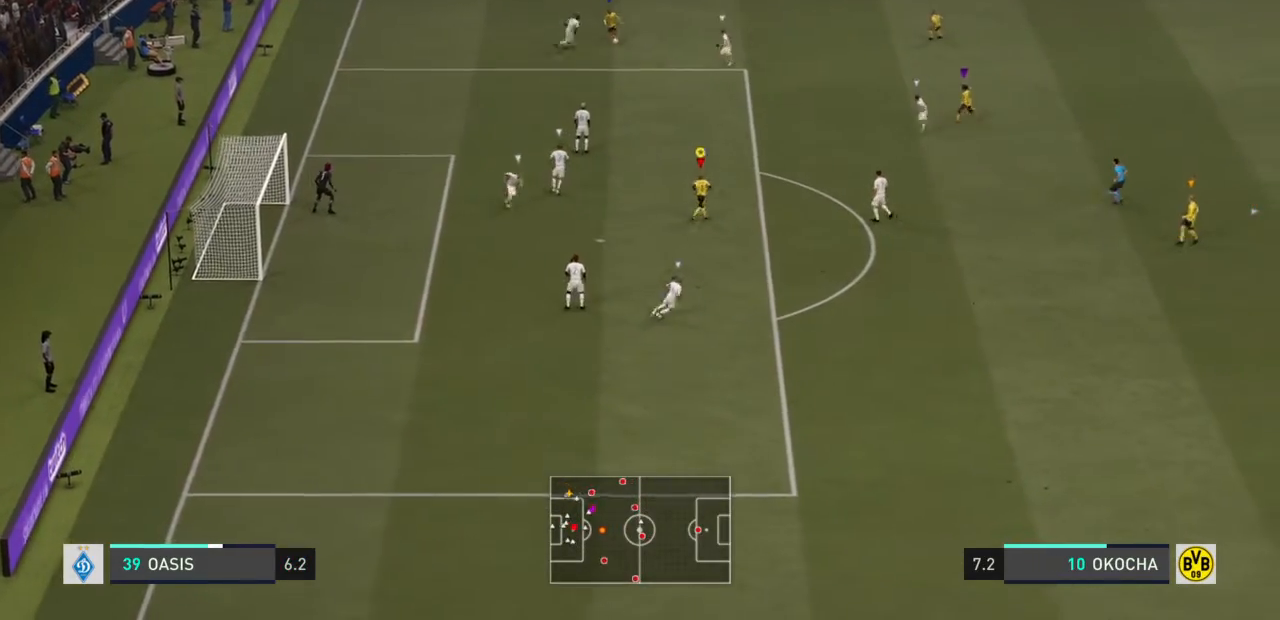
{"buttons": ["L2", "R2"], "left_stick": "left", "right_stick": "center", "events": [[134, "left_stick", "up-left"], [234, "R2", "down"], [267, "left_stick", "left"]]}
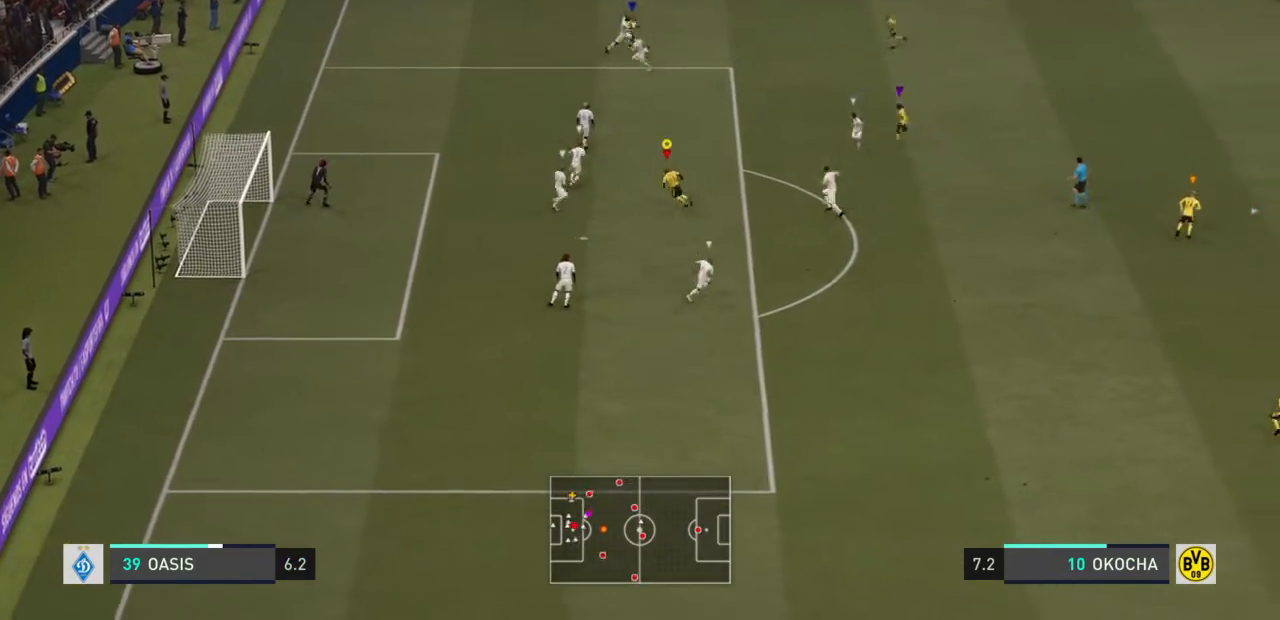
{"buttons": ["L2", "R2"], "left_stick": "up-right", "right_stick": "center", "events": [[200, "left_stick", "up-left"], [367, "left_stick", "up-right"]]}
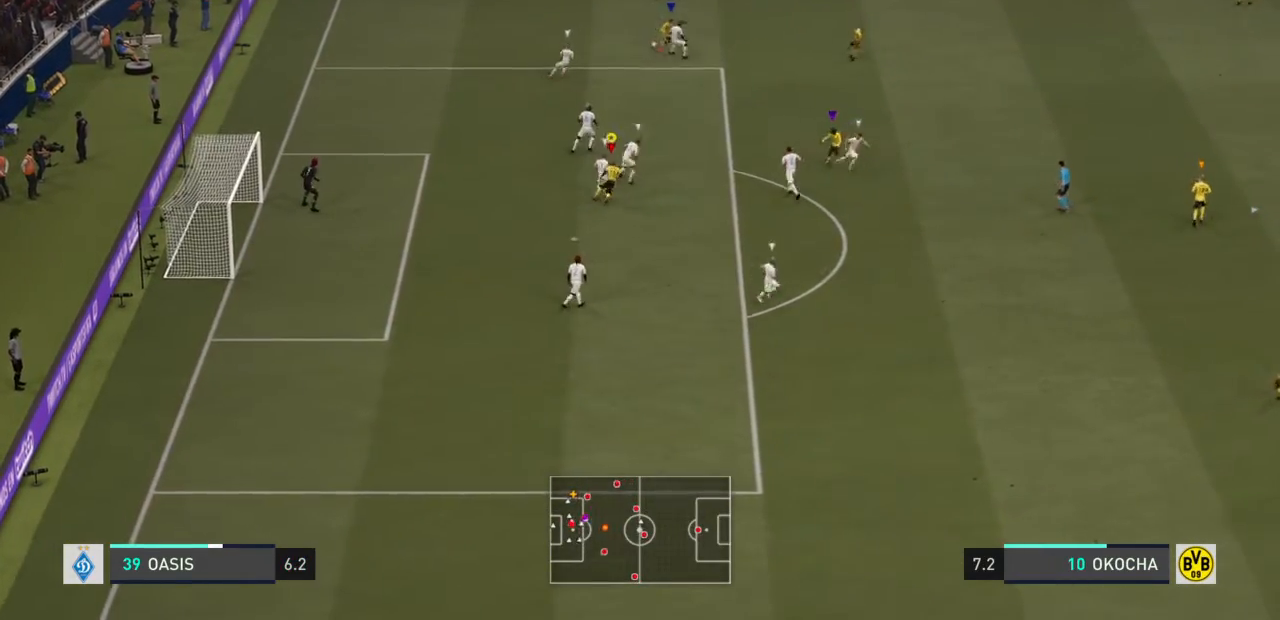
{"buttons": ["L2", "R2"], "left_stick": "up-right", "right_stick": "center", "events": []}
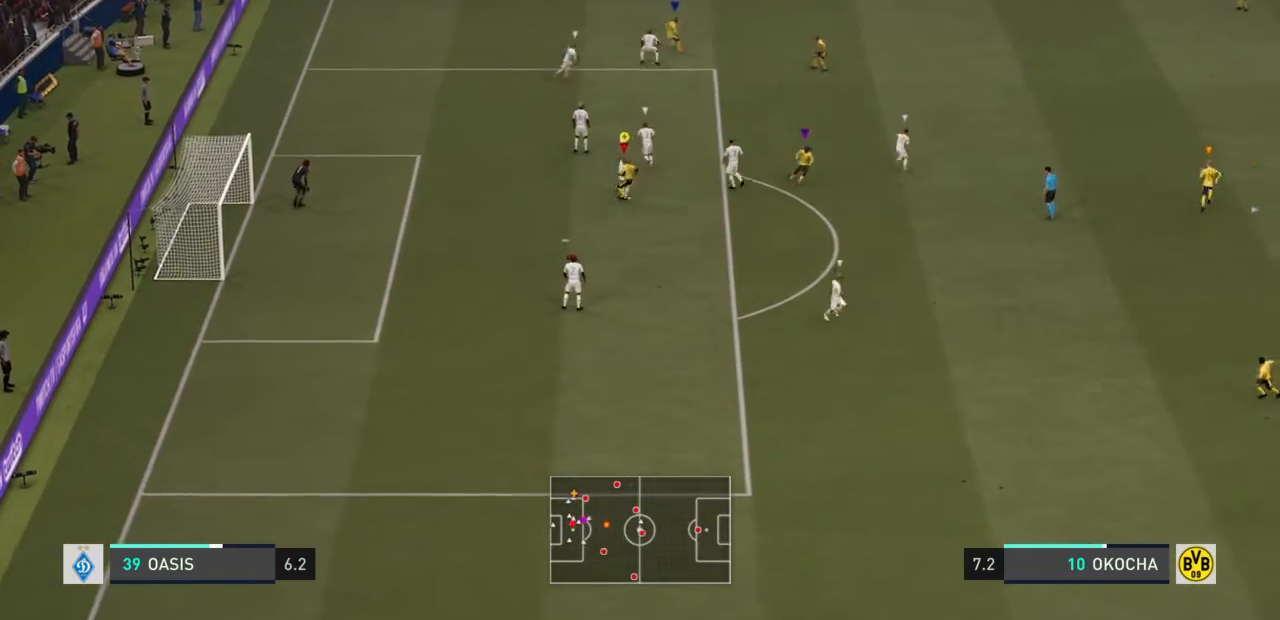
{"buttons": ["L2", "R2"], "left_stick": "up-left", "right_stick": "center", "events": [[467, "left_stick", "up-left"]]}
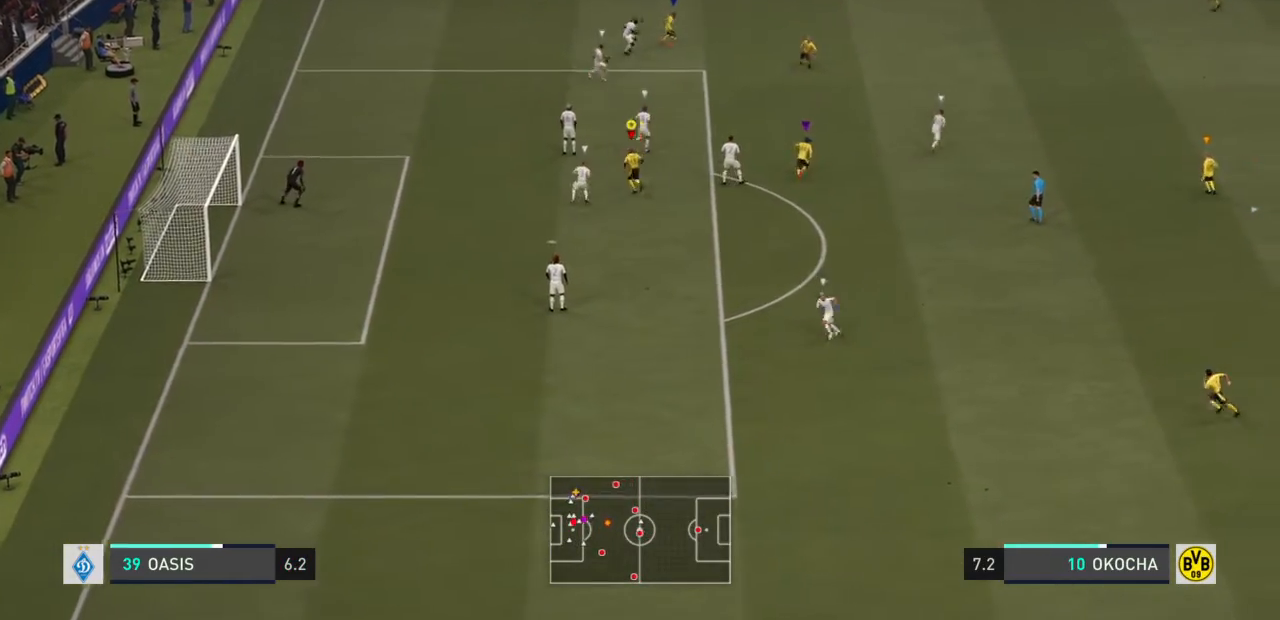
{"buttons": ["L2", "R2"], "left_stick": "center", "right_stick": "center", "events": [[167, "left_stick", "up-right"], [368, "left_stick", "center"]]}
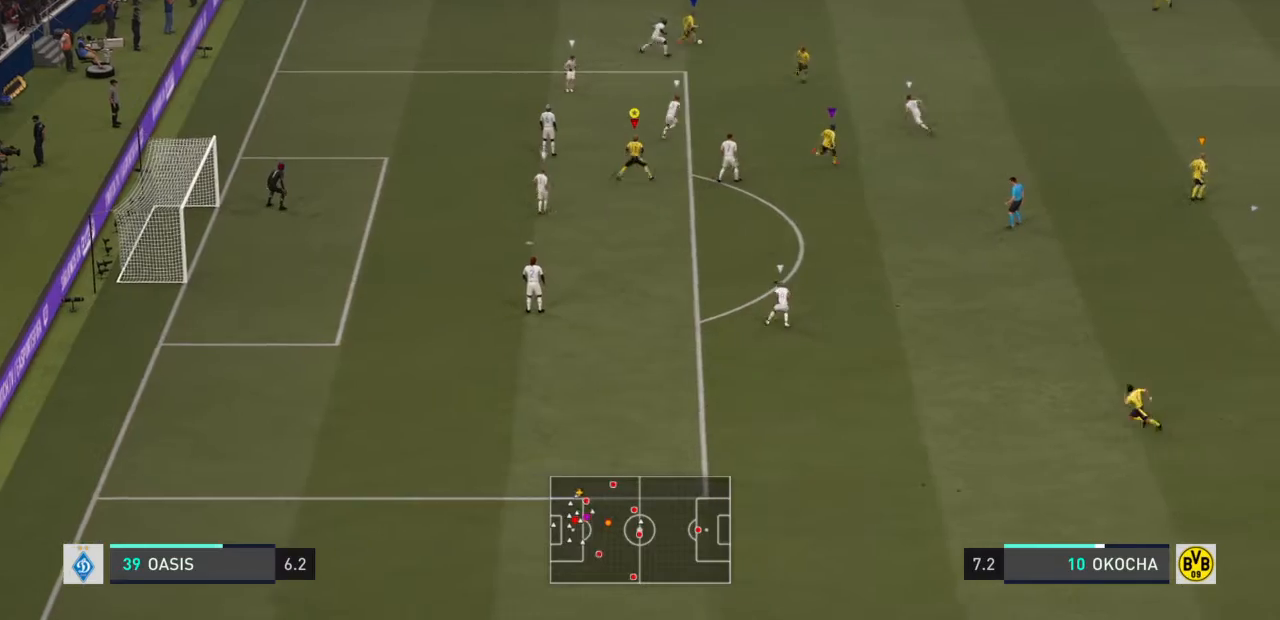
{"buttons": ["L2", "R2"], "left_stick": "center", "right_stick": "center"}
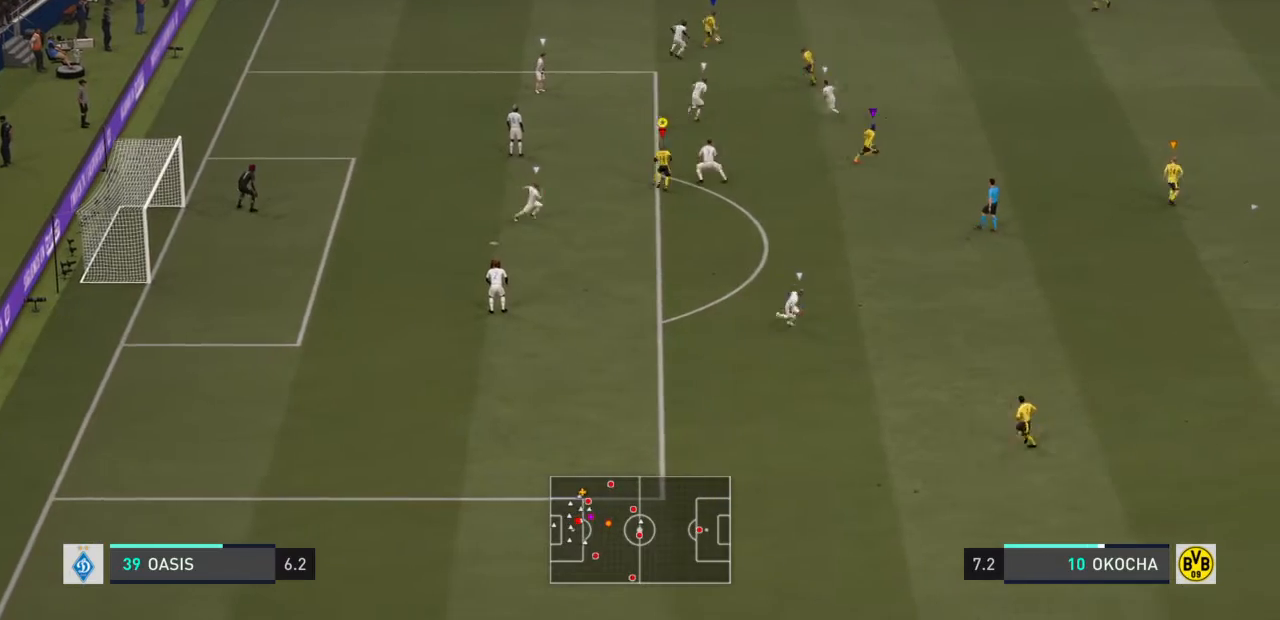
{"buttons": ["L2", "R2"], "left_stick": "down-left", "right_stick": "center", "events": [[101, "left_stick", "down"], [468, "left_stick", "down-left"]]}